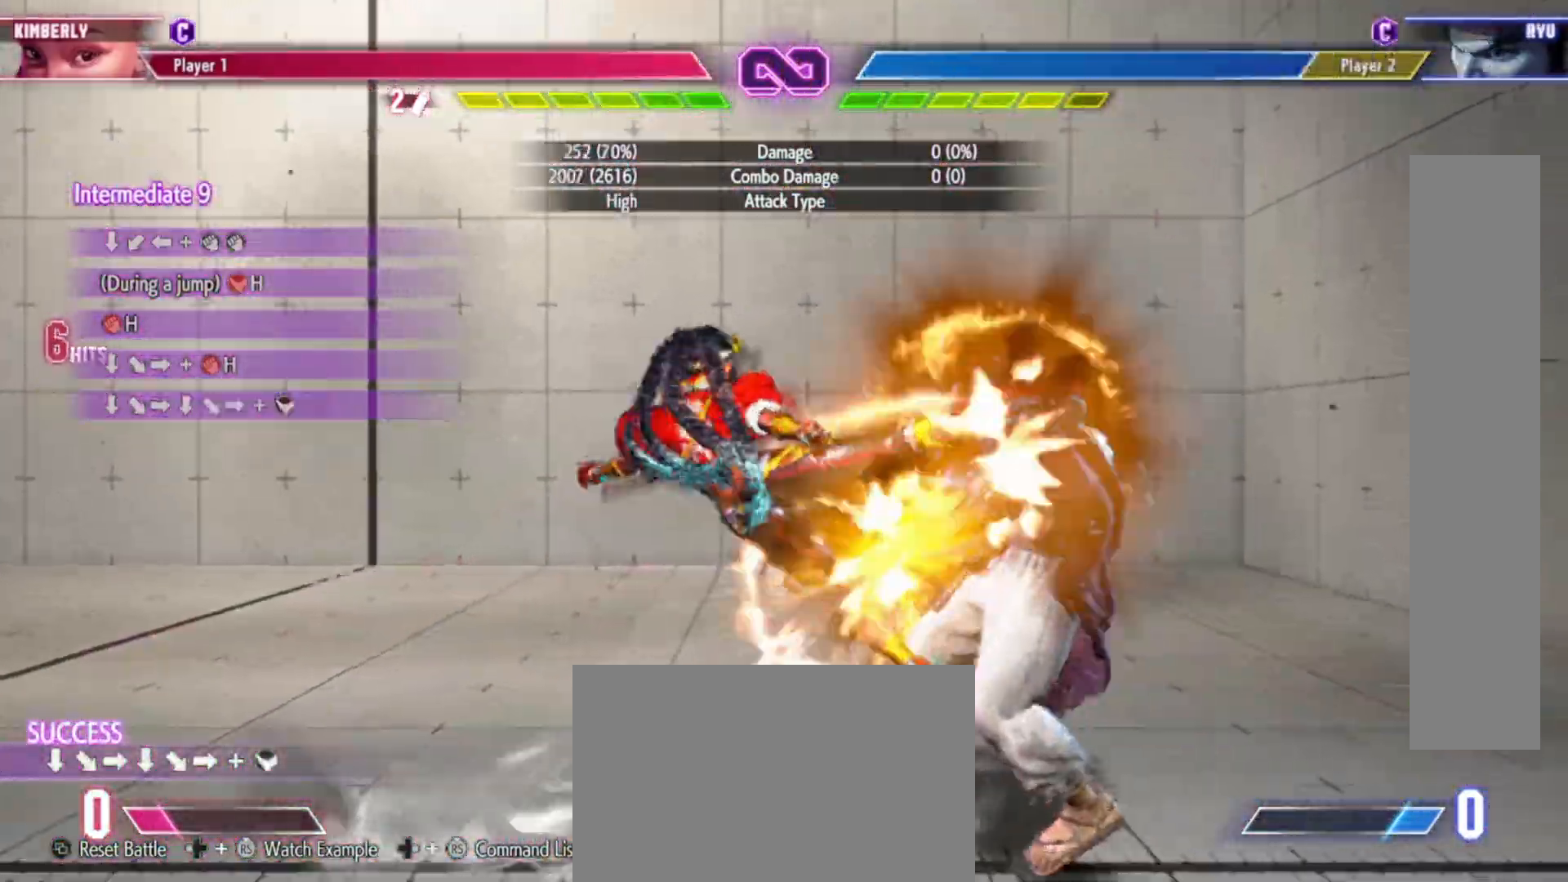
Gameplay with a controller (arcade stick); each line is a JSON object with the inputs held at the frame after it. "events" lists button and stick changes between this image and that frame as [ms after this image, input, new state], when the widget could be followed in between. Not read: L3 R3.
{"buttons": [], "left_stick": "center", "events": []}
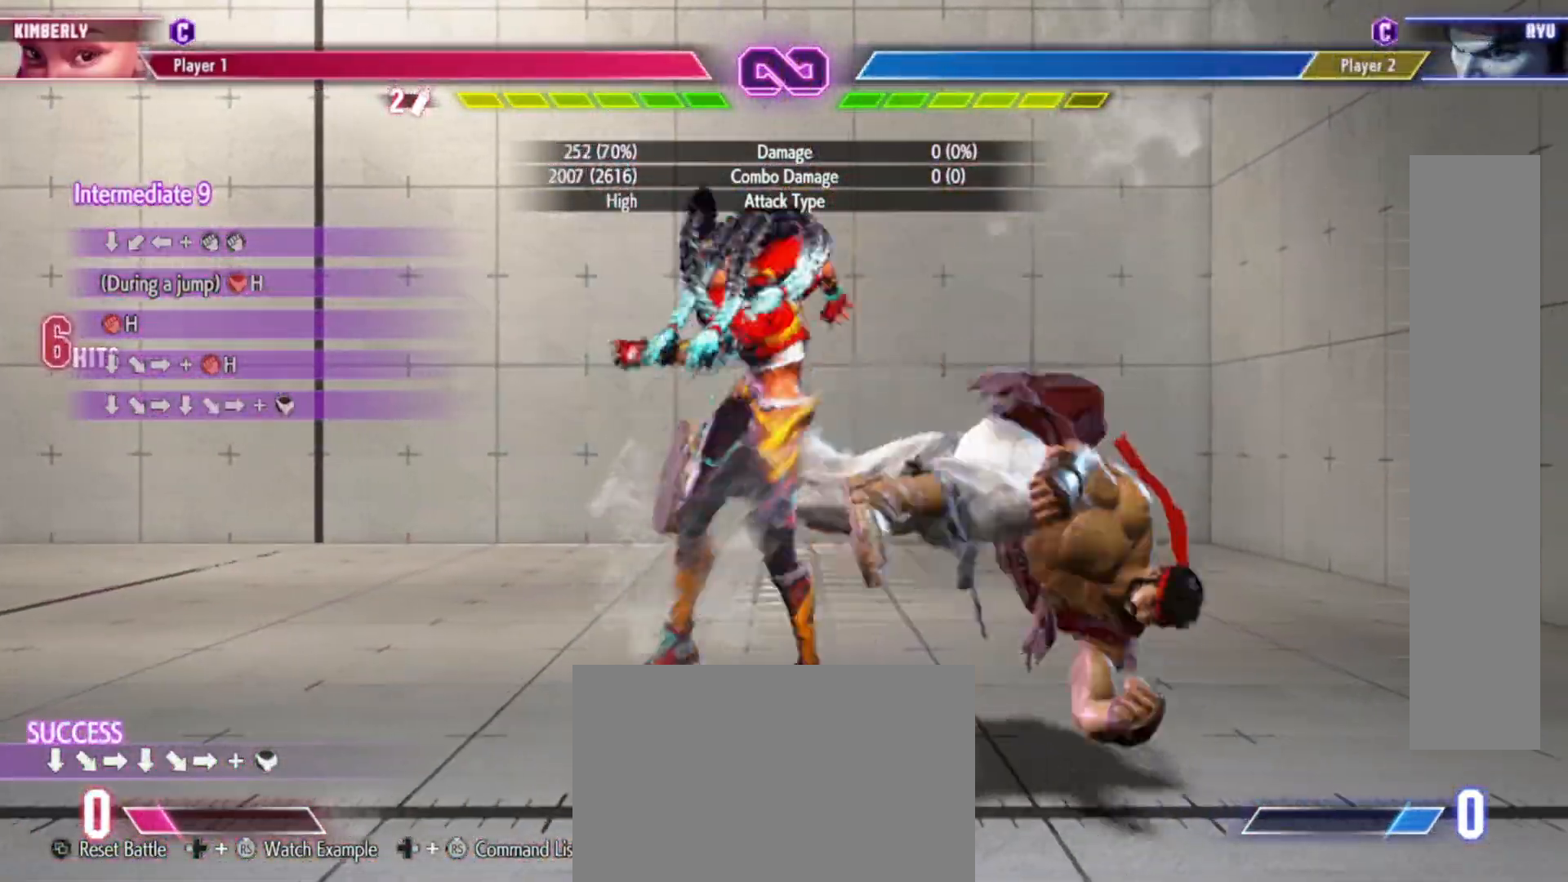
{"buttons": [], "left_stick": "center", "events": []}
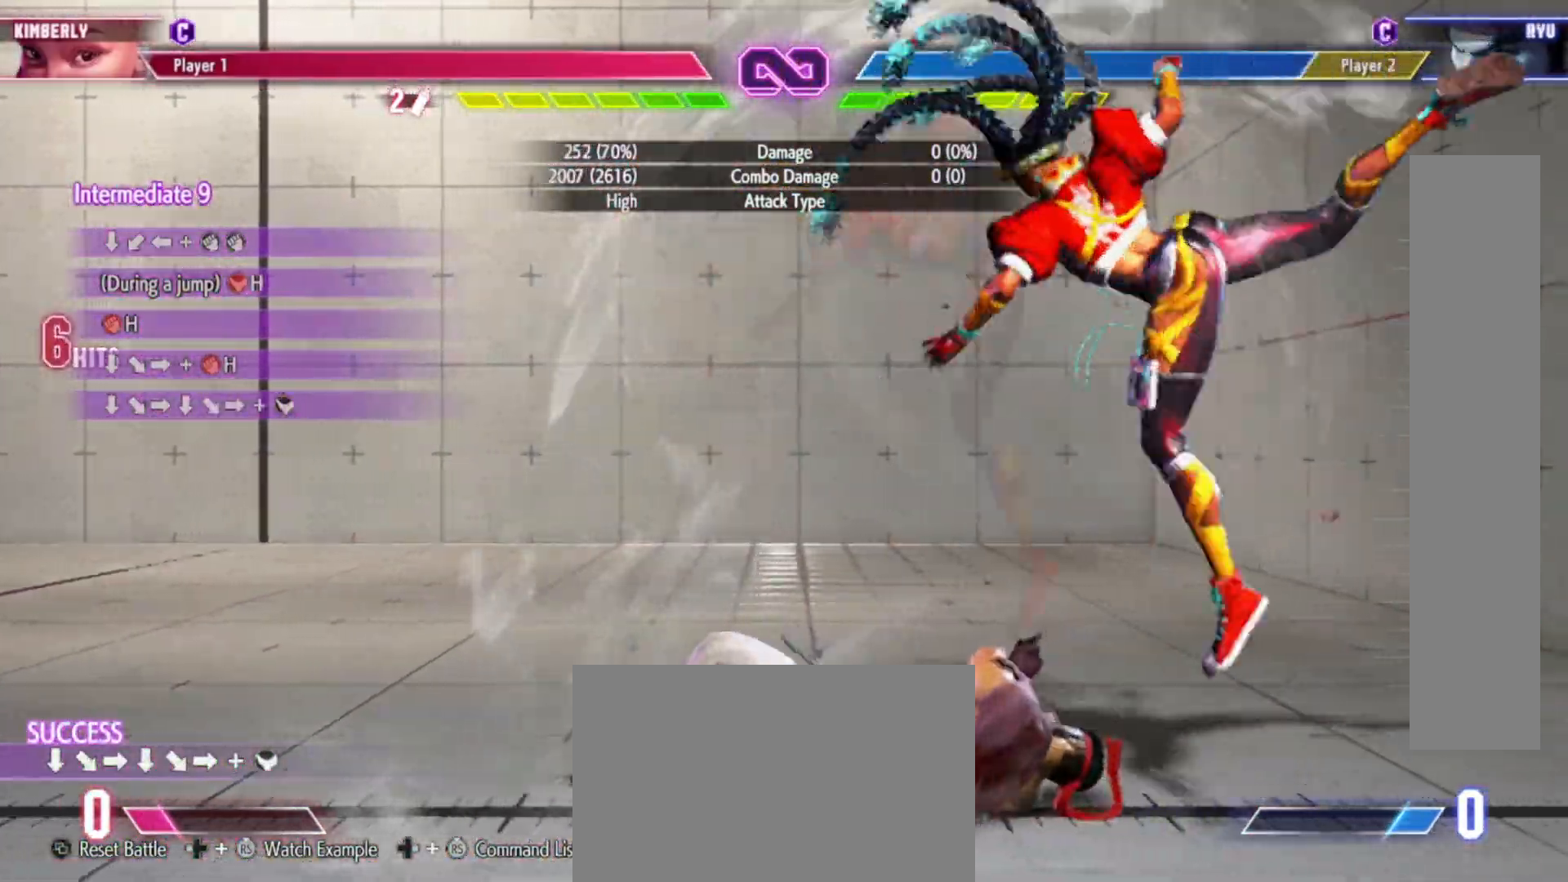
{"buttons": [], "left_stick": "center", "events": []}
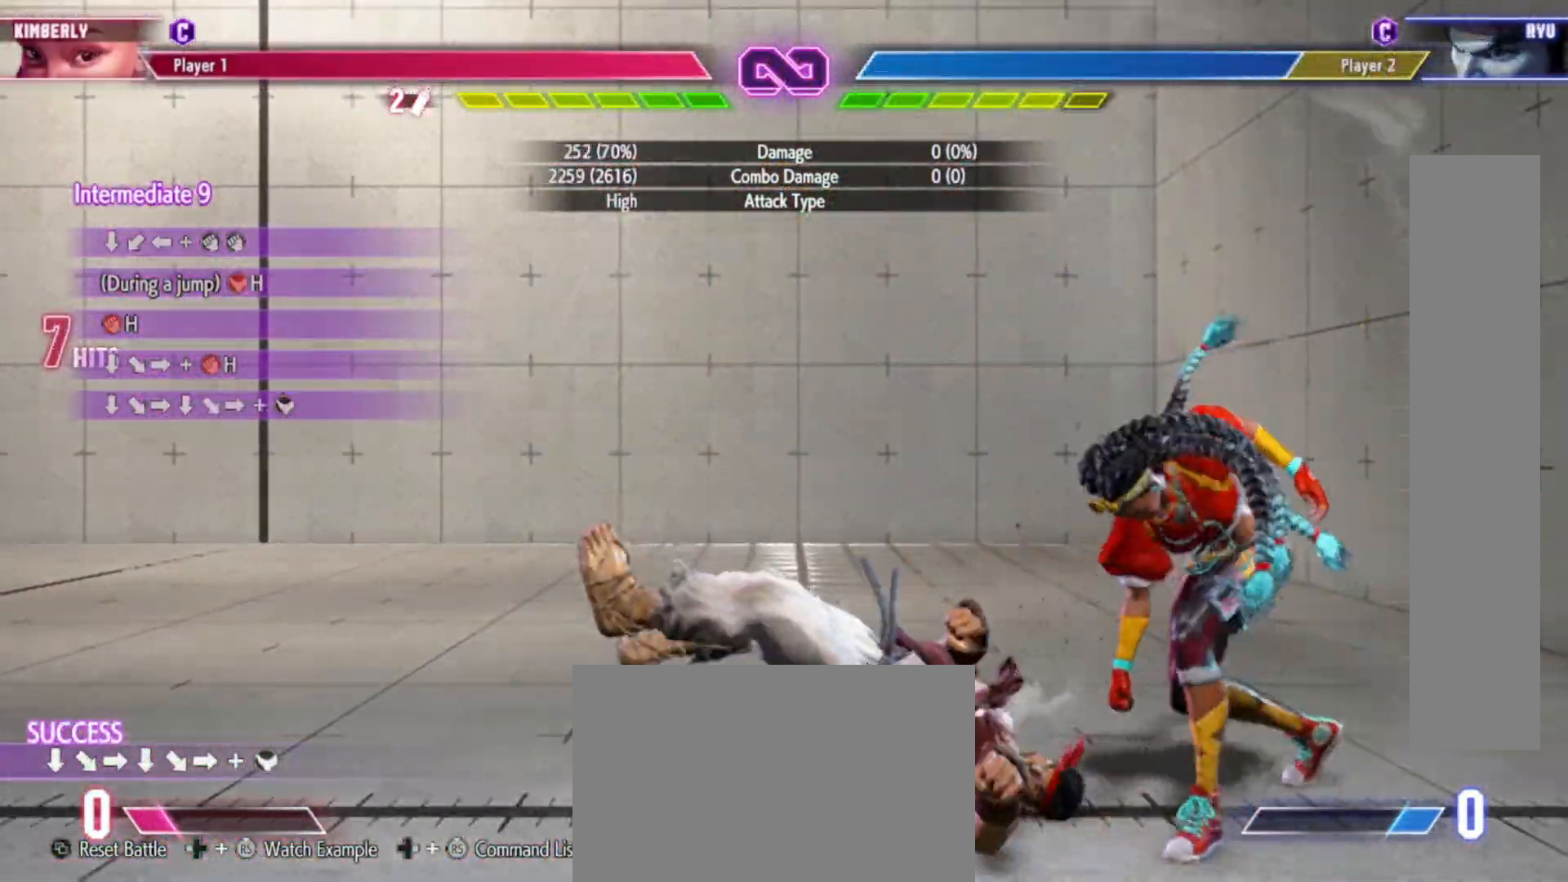
{"buttons": [], "left_stick": "center", "events": []}
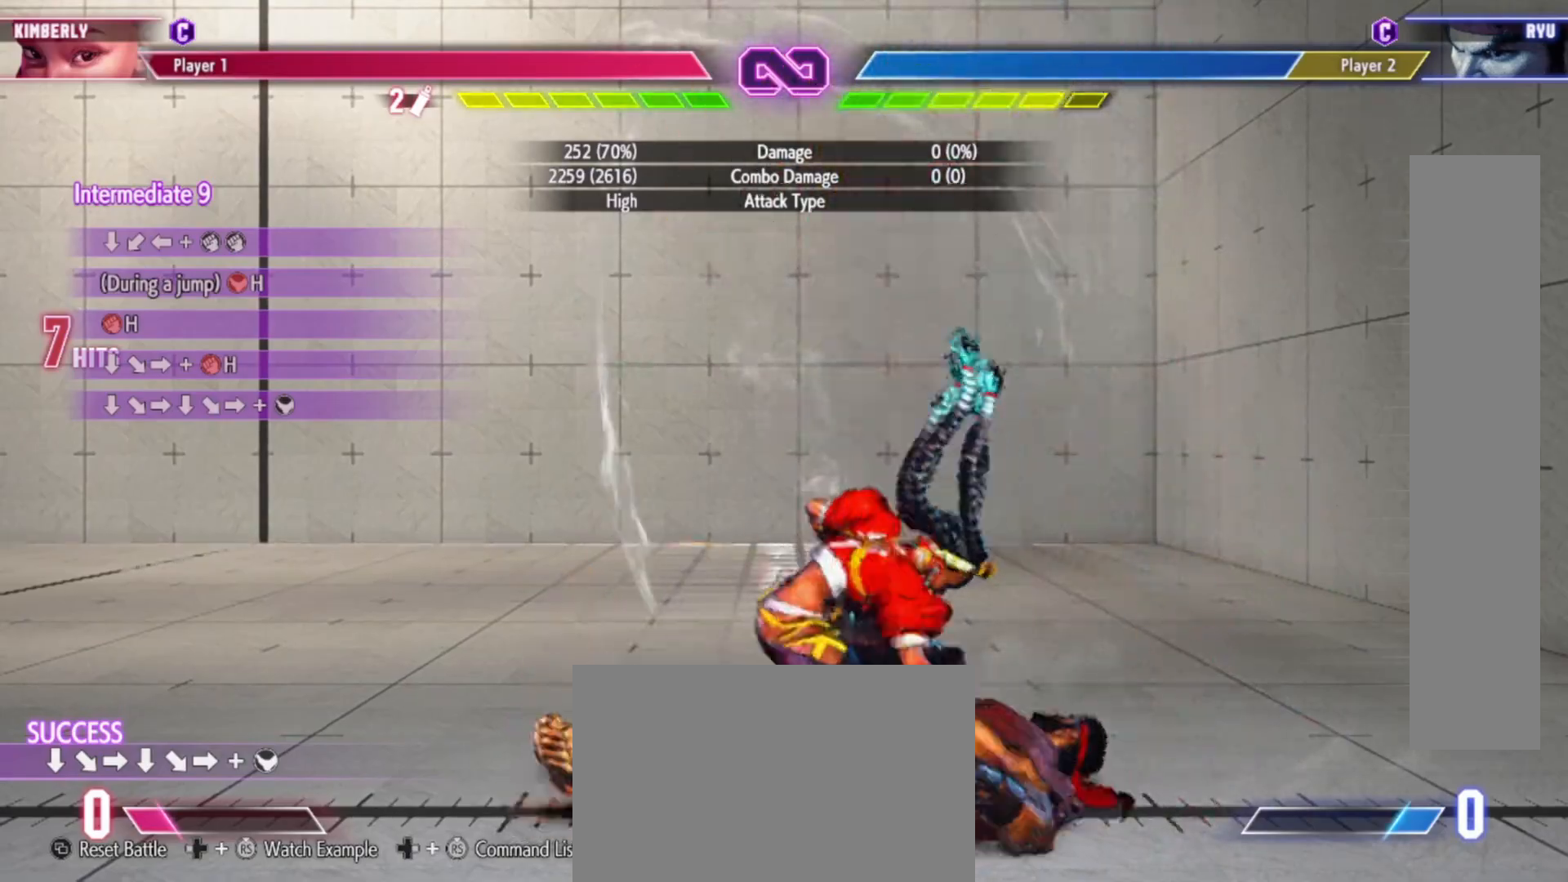
{"buttons": [], "left_stick": "center", "events": []}
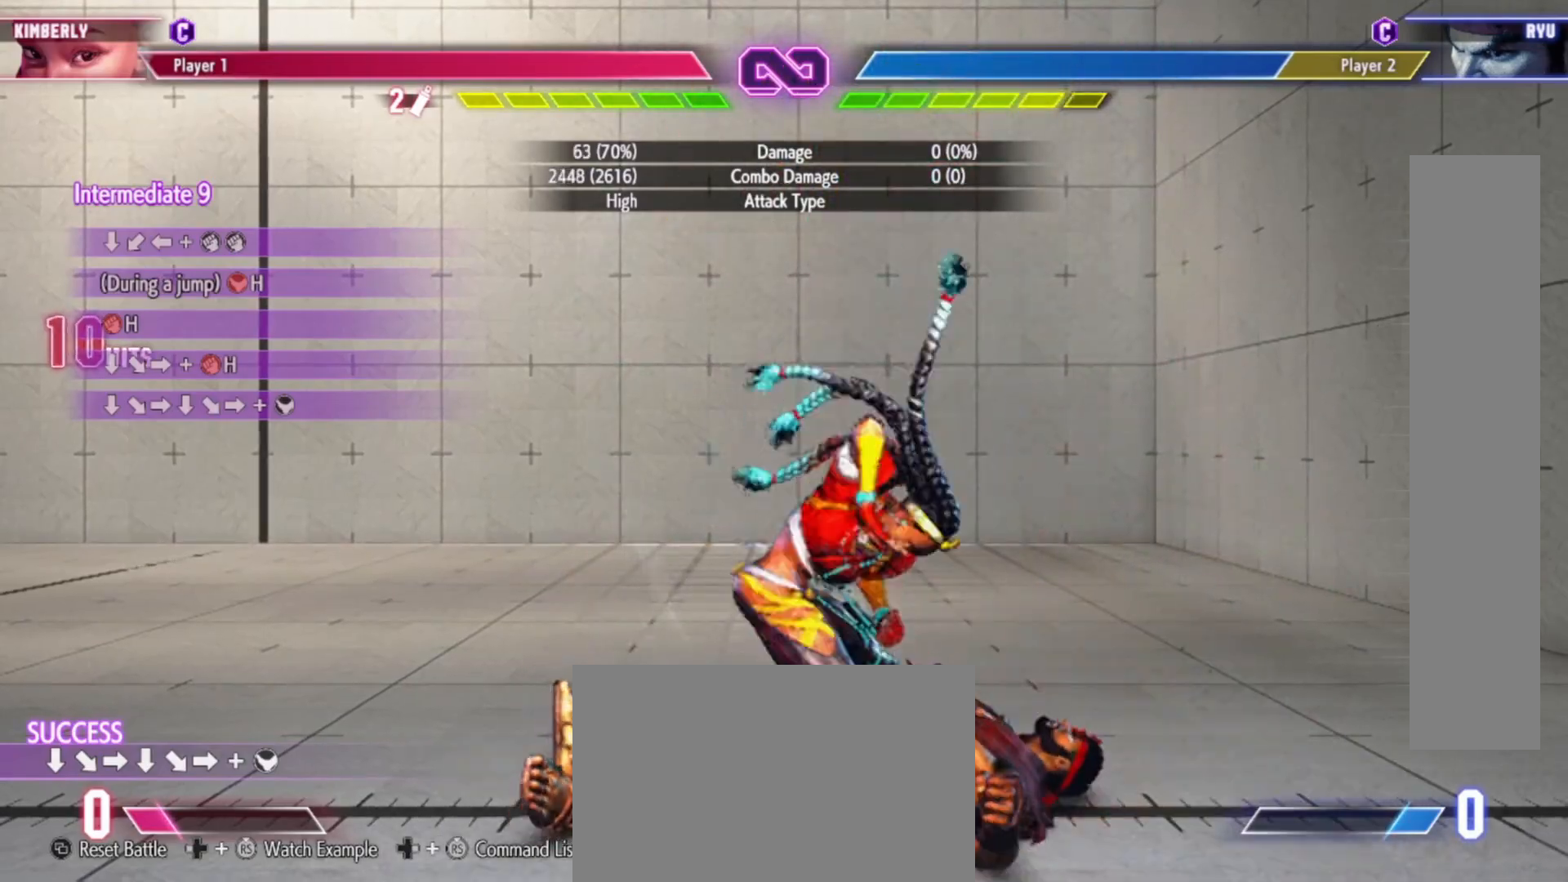
{"buttons": [], "left_stick": "center", "events": []}
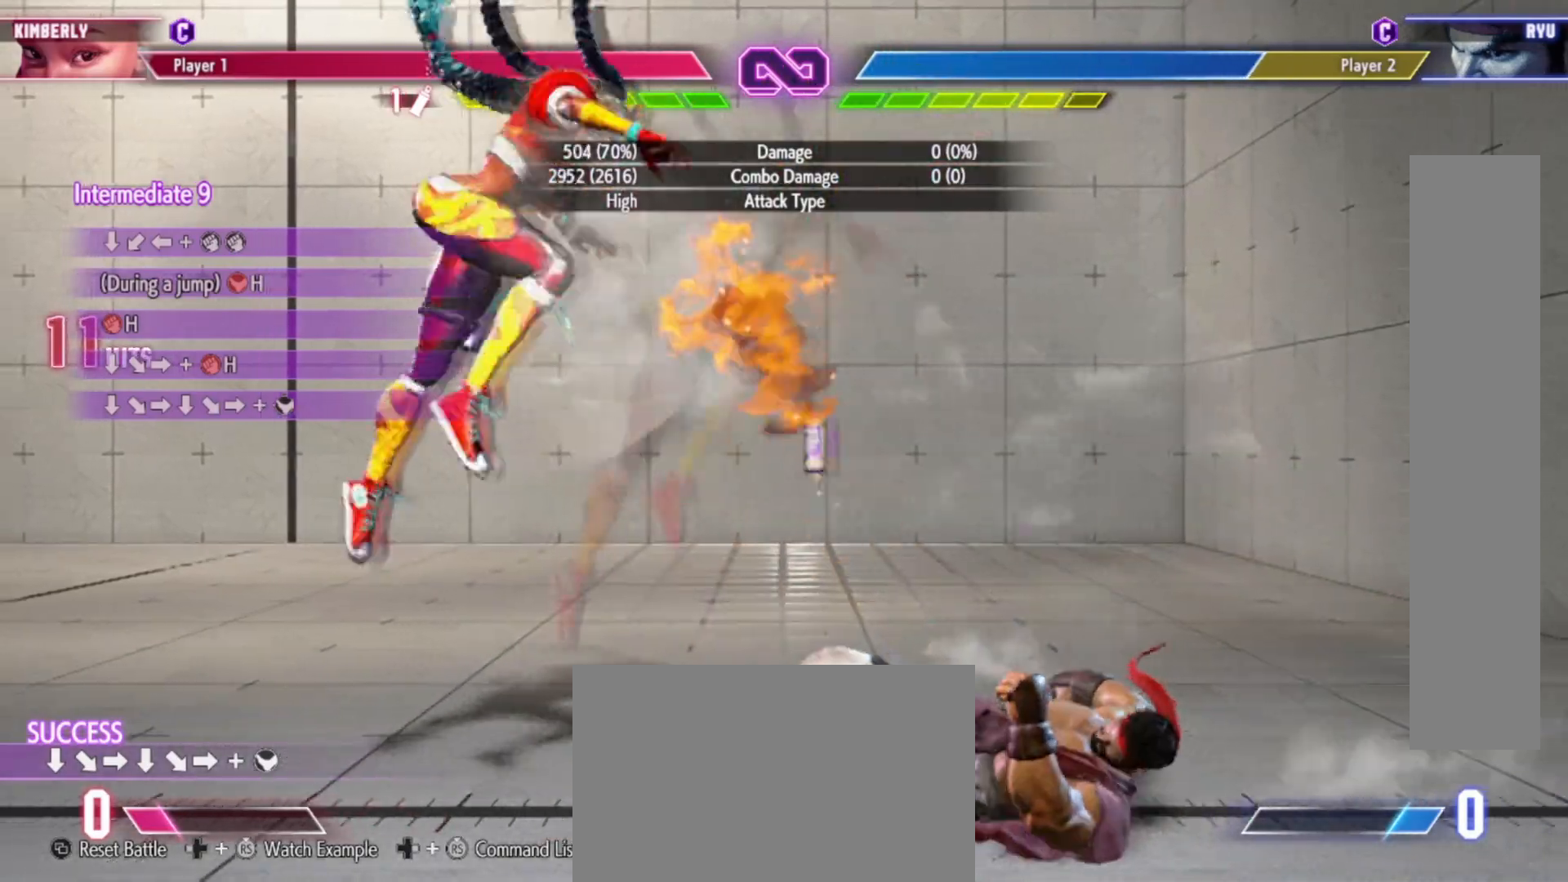
{"buttons": [], "left_stick": "center", "events": []}
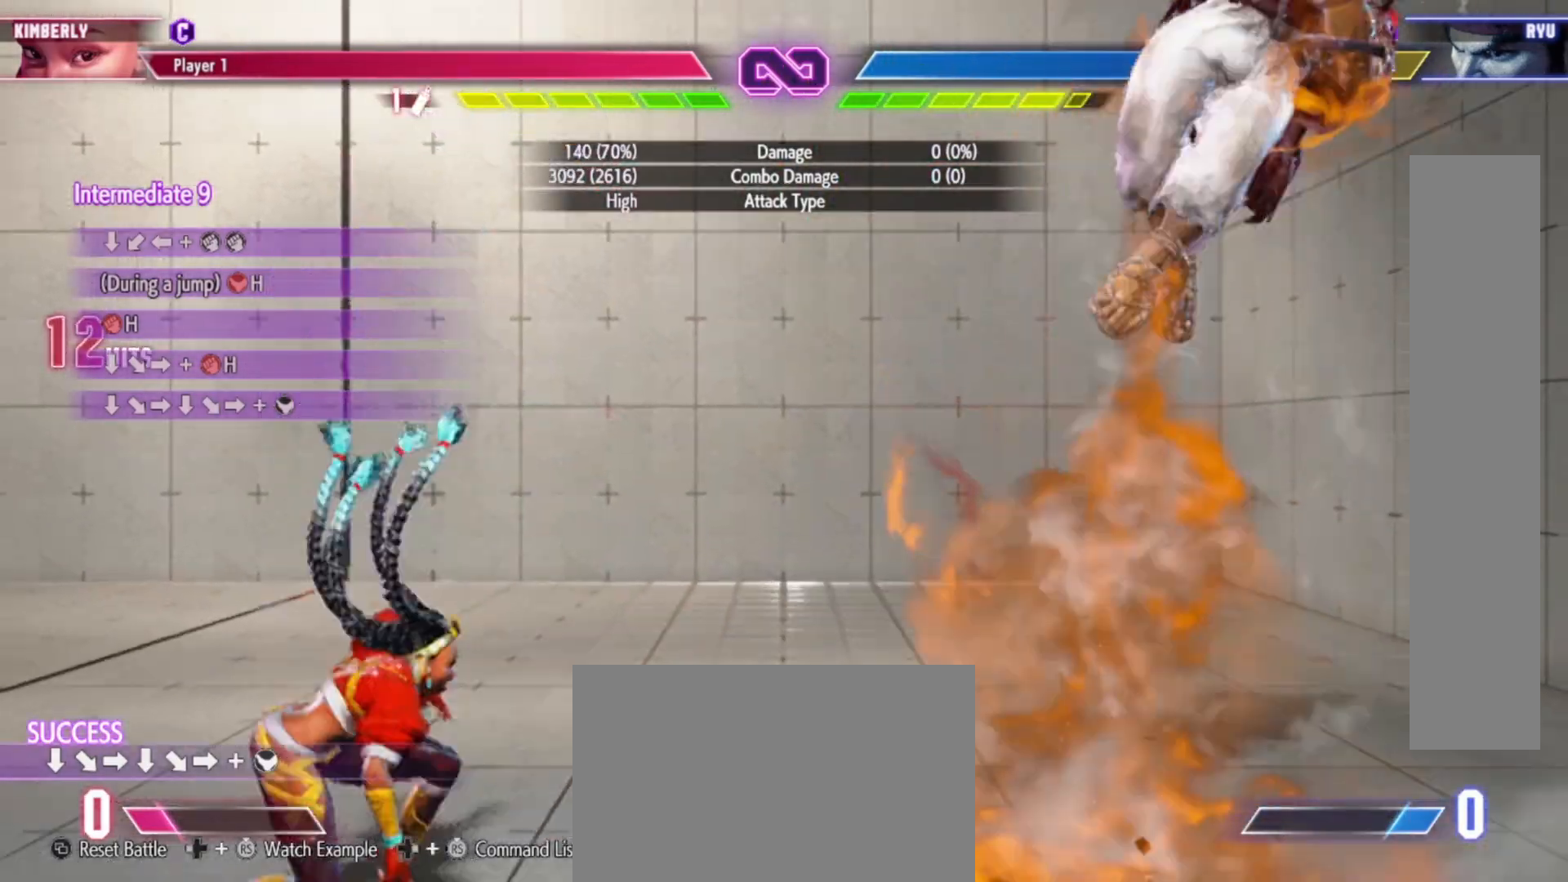
{"buttons": [], "left_stick": "center", "events": []}
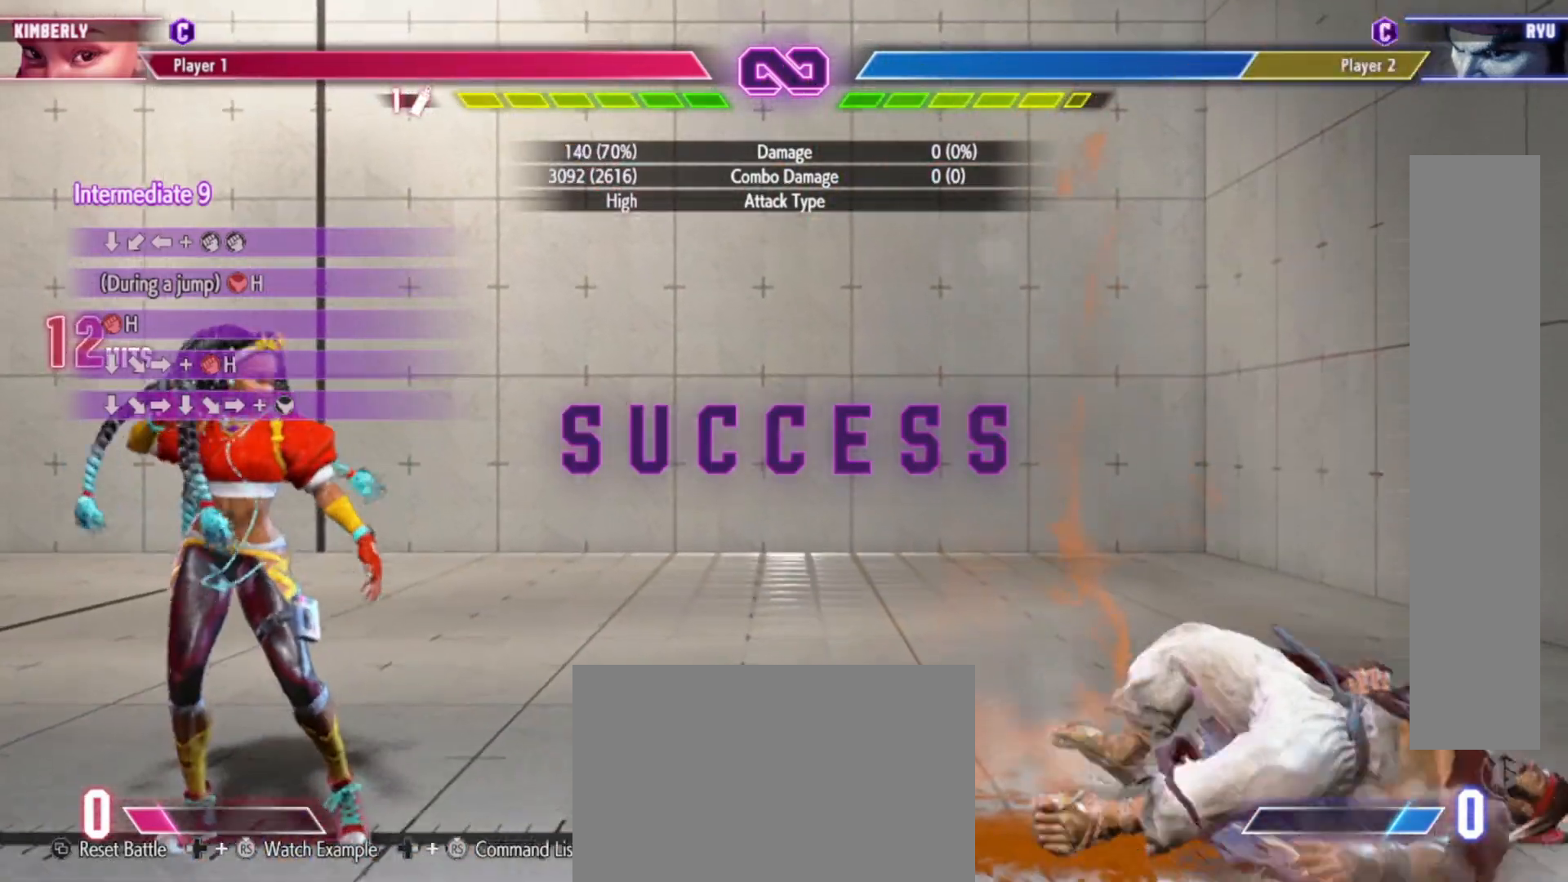
{"buttons": [], "left_stick": "center", "events": []}
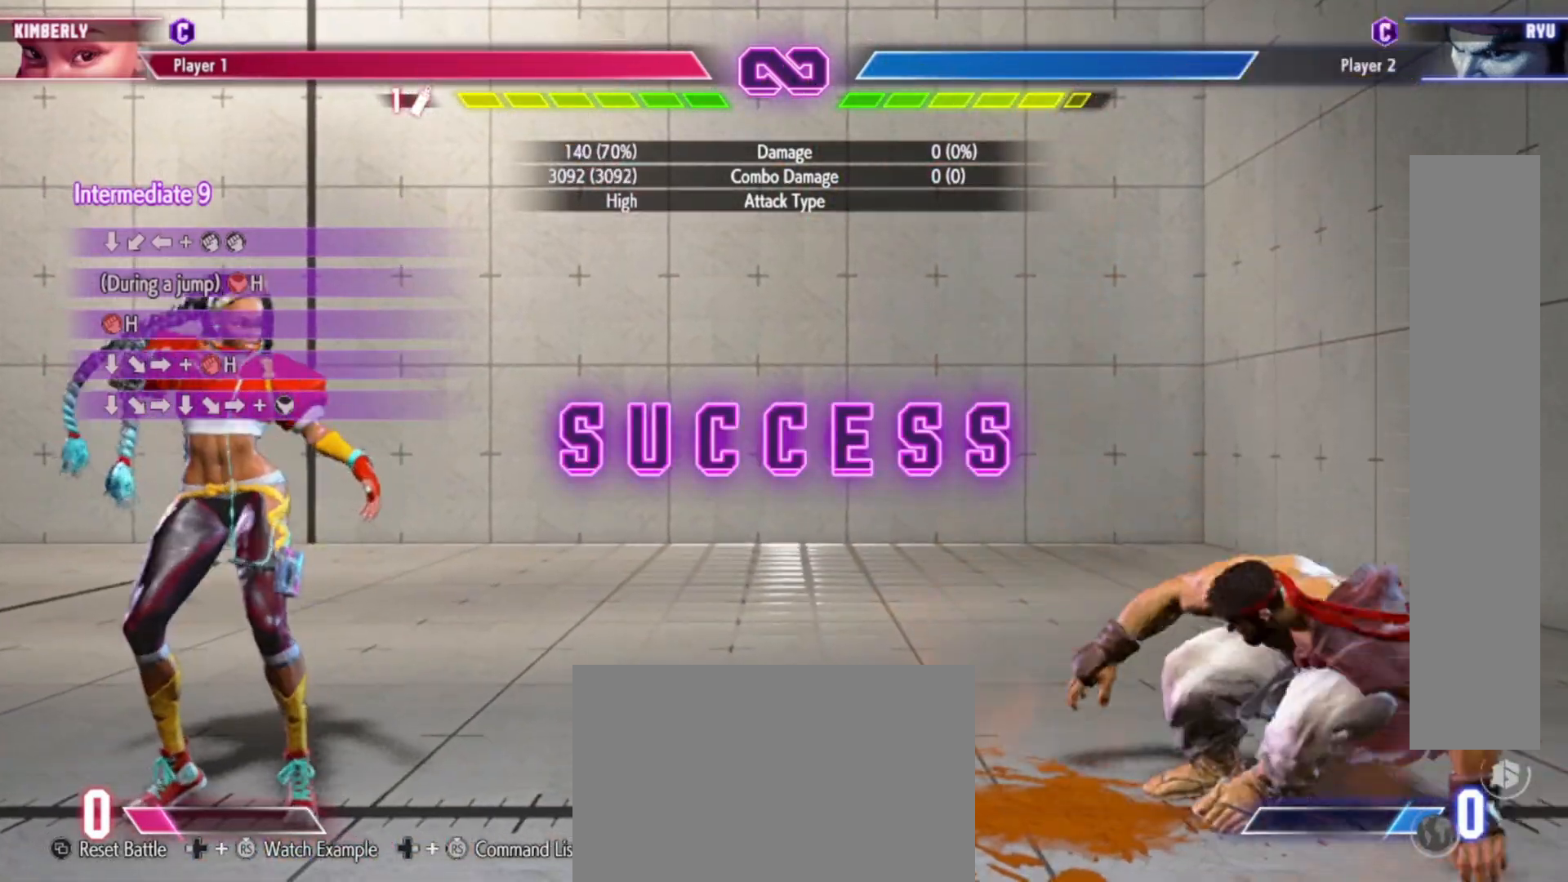
{"buttons": [], "left_stick": "right"}
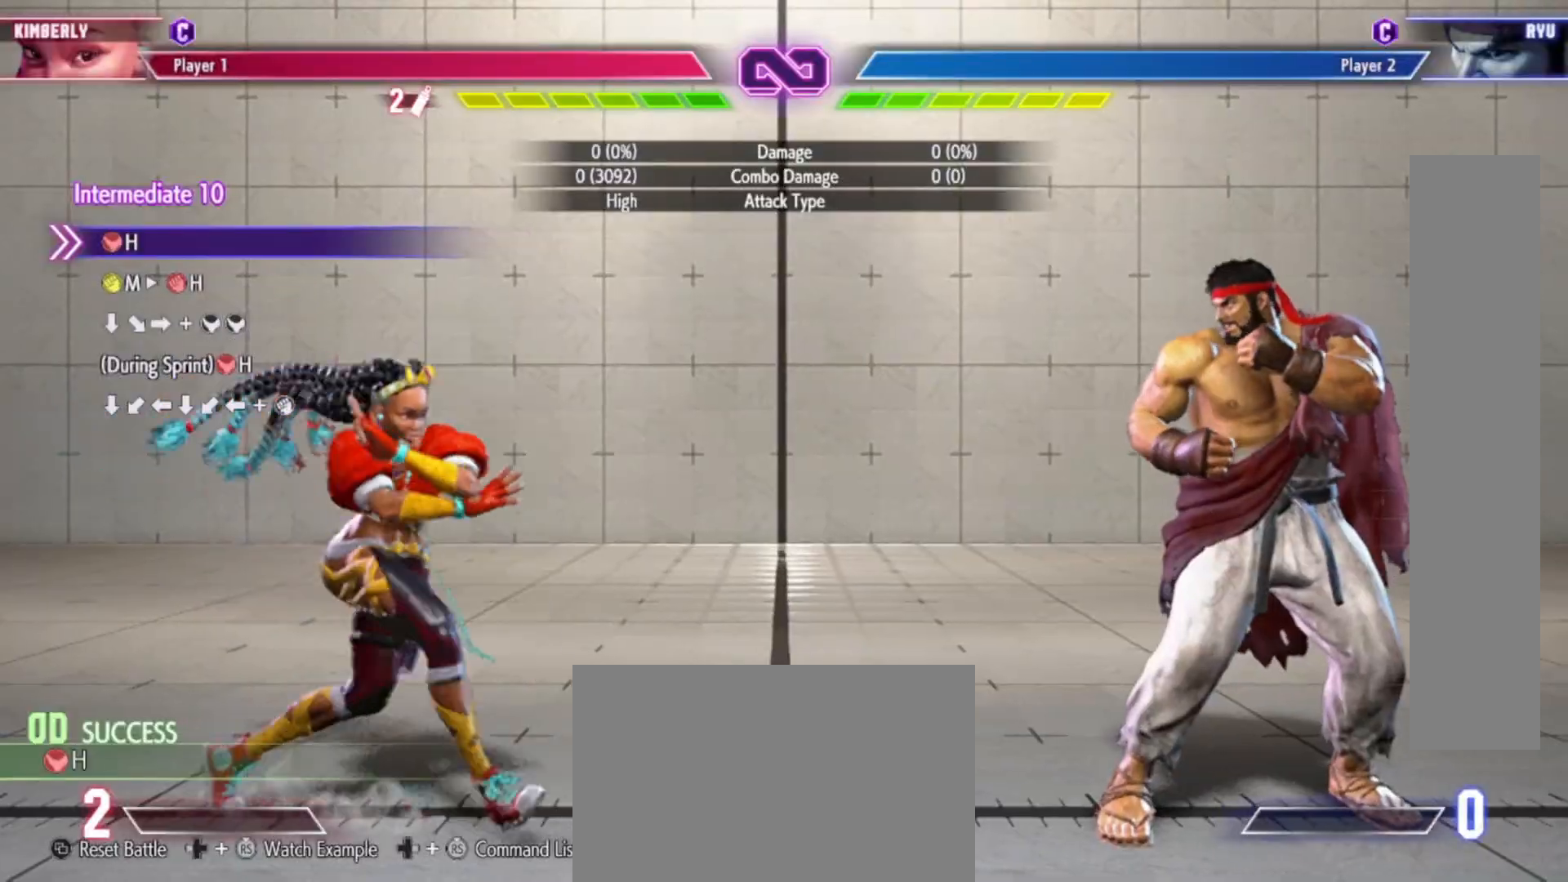
{"buttons": [], "left_stick": "right", "events": []}
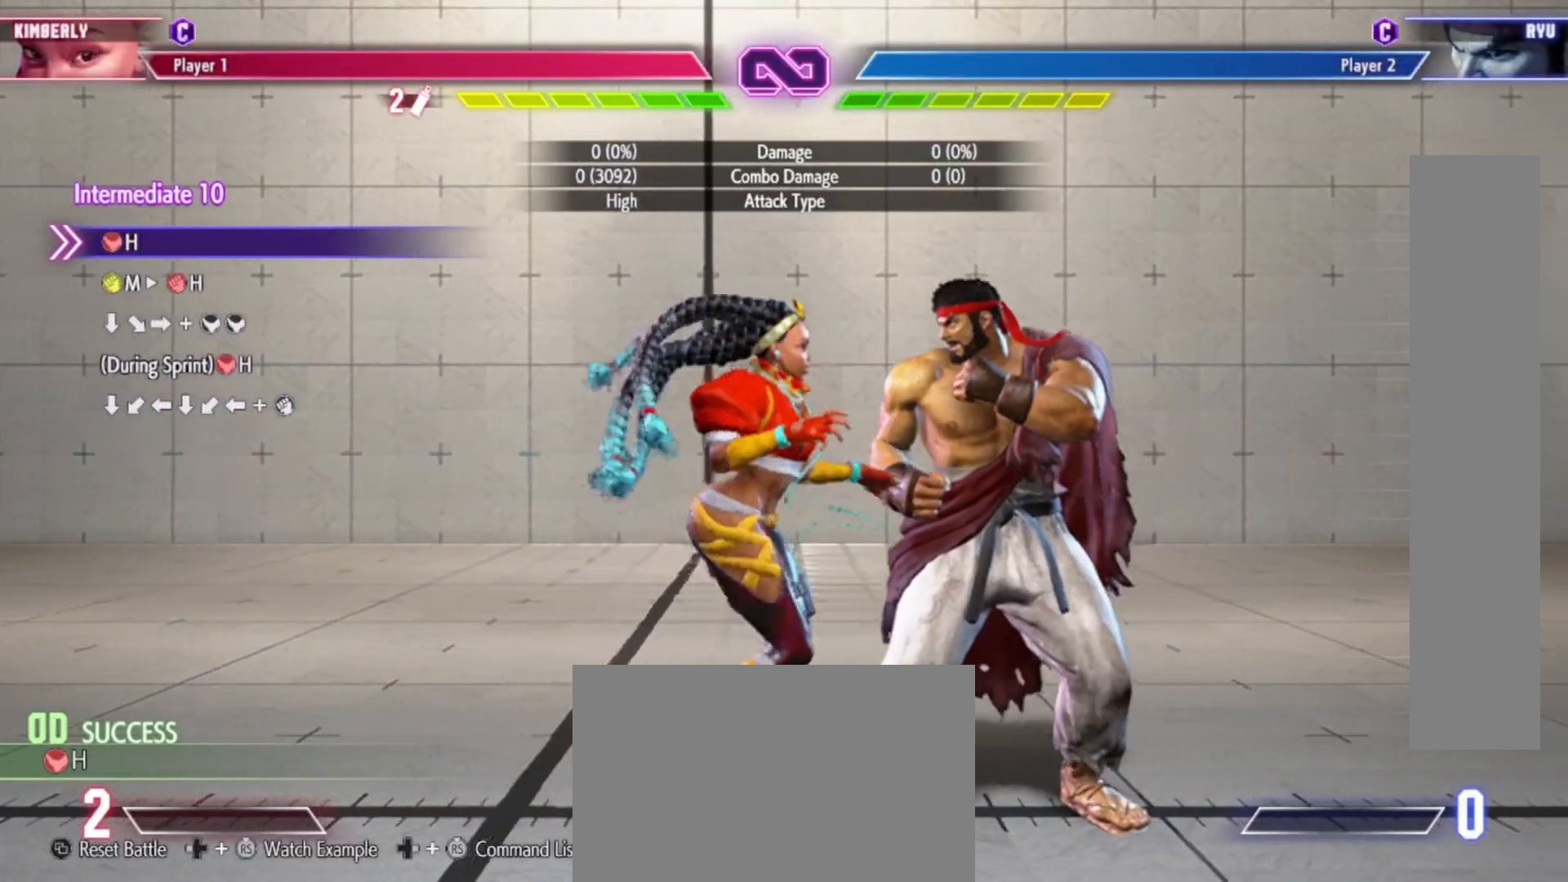
{"buttons": [], "left_stick": "center", "events": [[150, "left_stick", "center"], [167, "R2", "down"], [267, "R2", "up"]]}
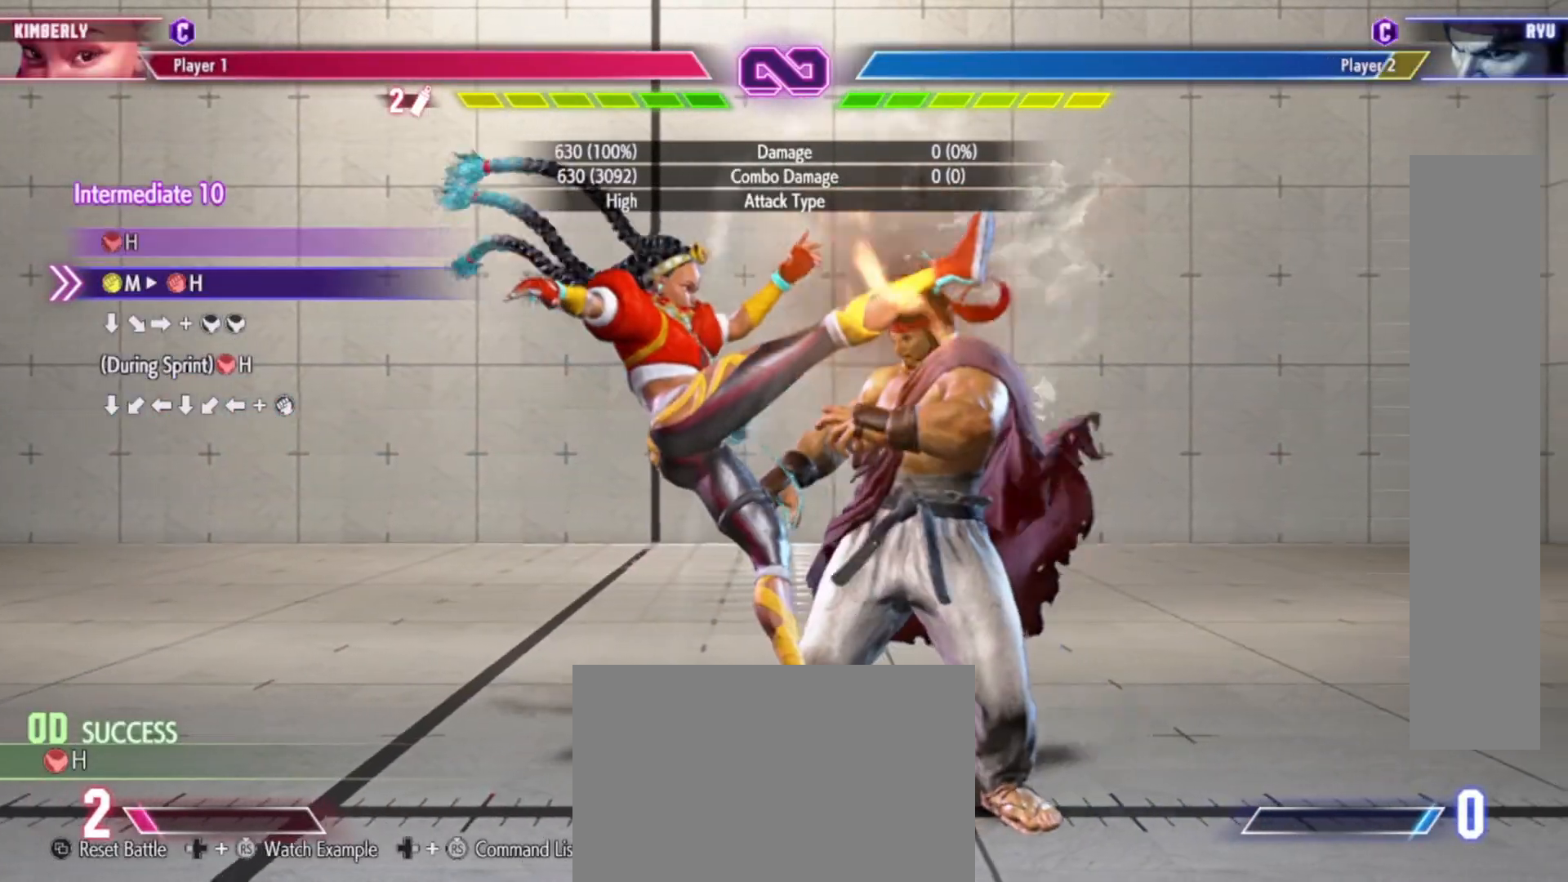
{"buttons": ["TRIANGLE"], "left_stick": "center", "events": [[383, "TRIANGLE", "down"]]}
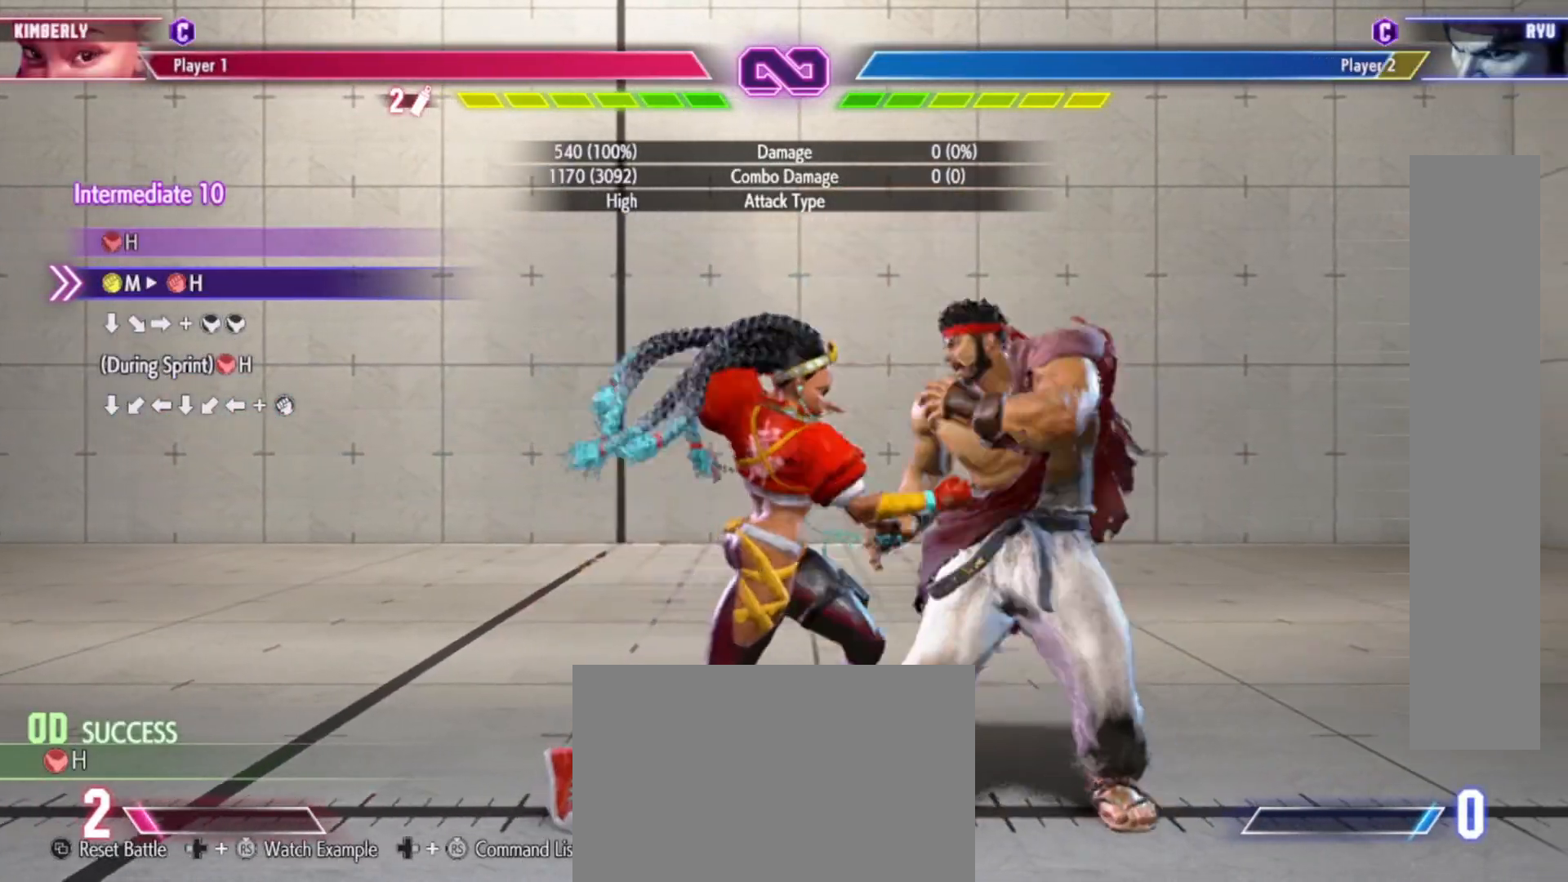
{"buttons": ["CROSS", "CIRCLE"], "left_stick": "center", "events": [[17, "TRIANGLE", "up"], [133, "R1", "down"], [233, "R1", "up"], [267, "left_stick", "down"], [433, "CROSS", "down"], [433, "left_stick", "right"], [483, "CIRCLE", "down"], [483, "left_stick", "center"]]}
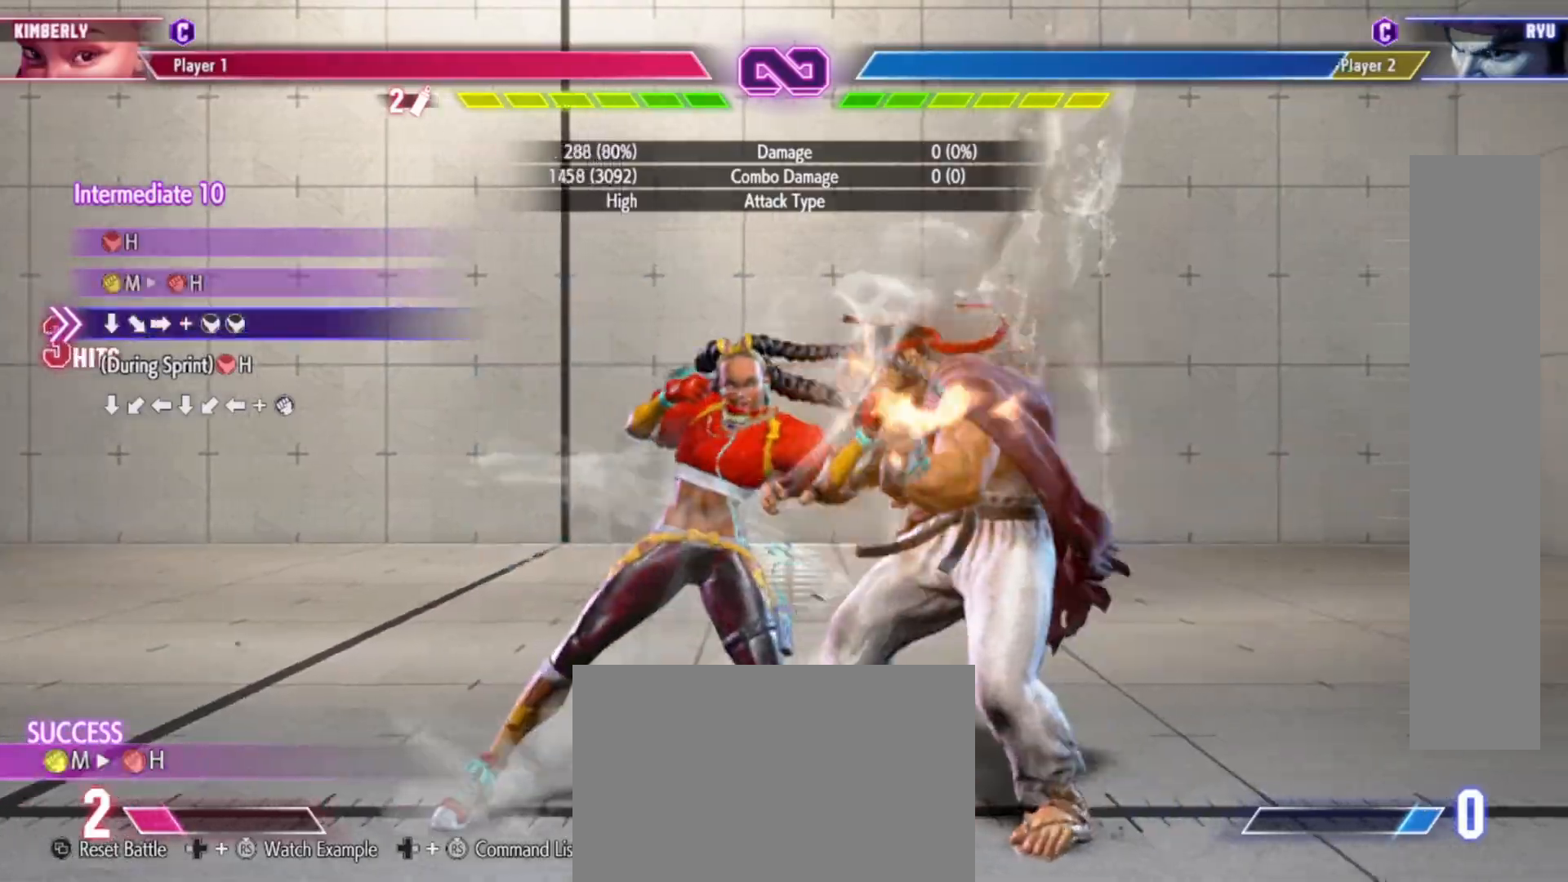
{"buttons": [], "left_stick": "down", "events": [[17, "CROSS", "up"], [33, "CIRCLE", "up"], [133, "R2", "down"], [250, "R2", "up"], [300, "left_stick", "down"], [400, "left_stick", "left"], [483, "left_stick", "down"]]}
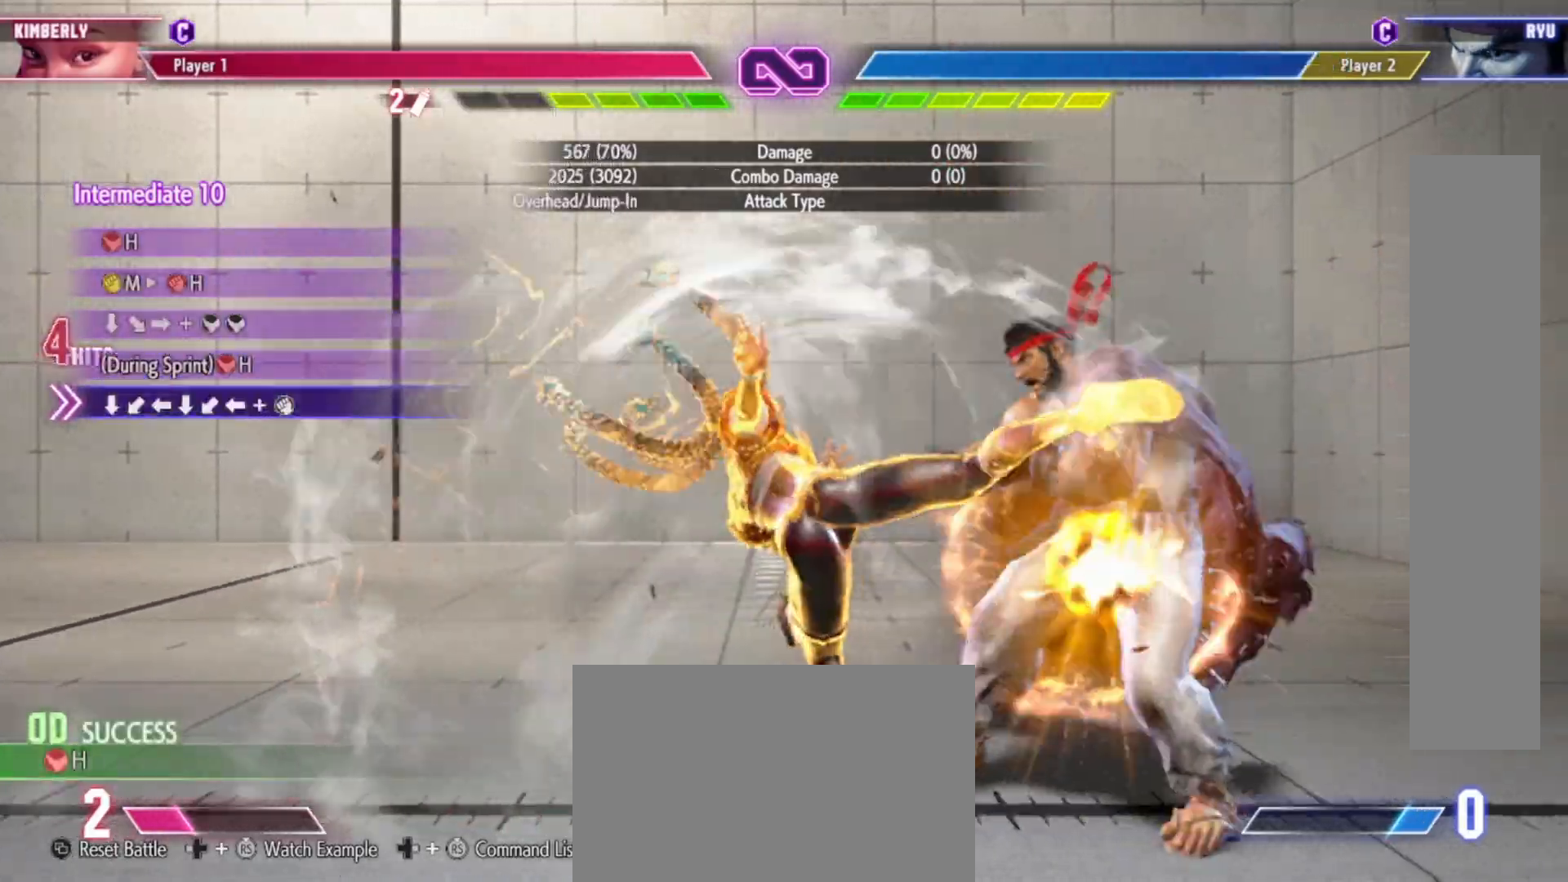
{"buttons": [], "left_stick": "center", "events": [[83, "left_stick", "left"], [100, "SQUARE", "down"], [150, "left_stick", "center"], [167, "SQUARE", "up"]]}